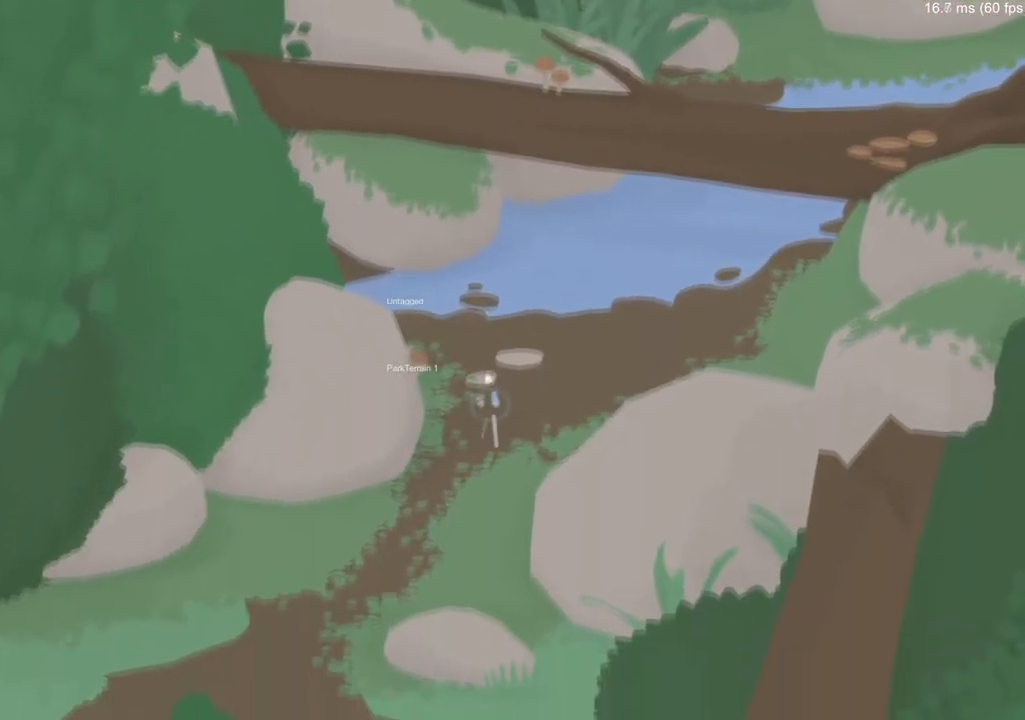
Gameplay with a controller (Xbox layout); each line is a JSON object with the inputs held at the frame after it. "events" lists button and stick changes between this image and that frame as [ms after this image, input, new state], when the widget could be followed in between. Not read: right_stick.
{"buttons": [], "left_stick": "left", "events": [[317, "left_stick", "down-left"], [451, "A", "up"], [467, "left_stick", "left"]]}
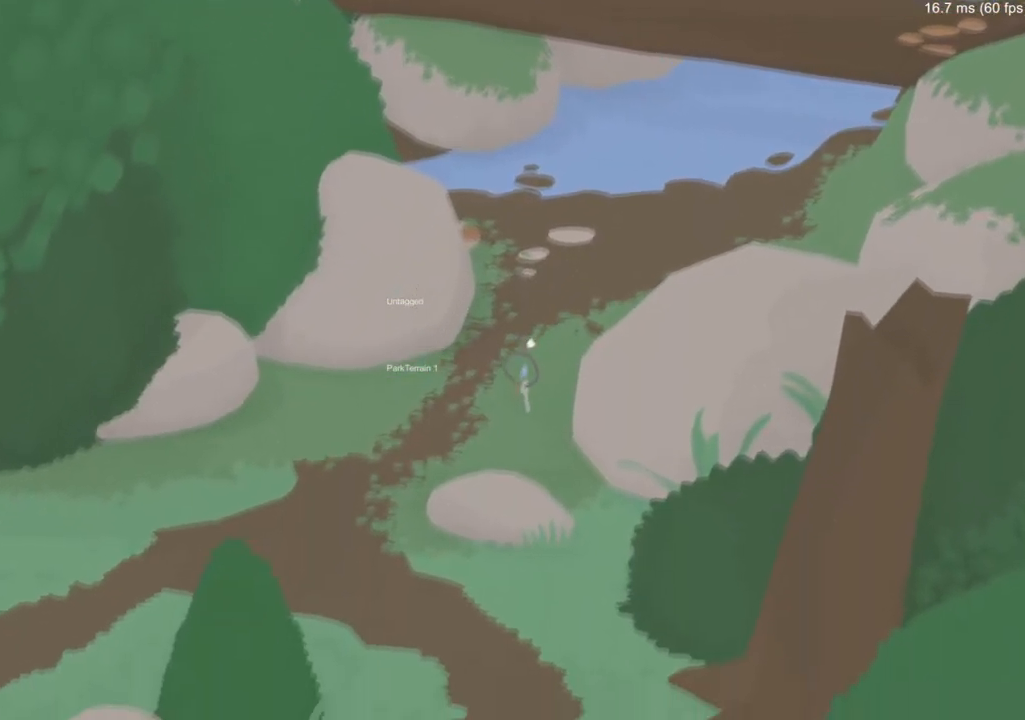
{"buttons": ["A"], "left_stick": "down", "events": [[117, "A", "down"], [484, "left_stick", "down"]]}
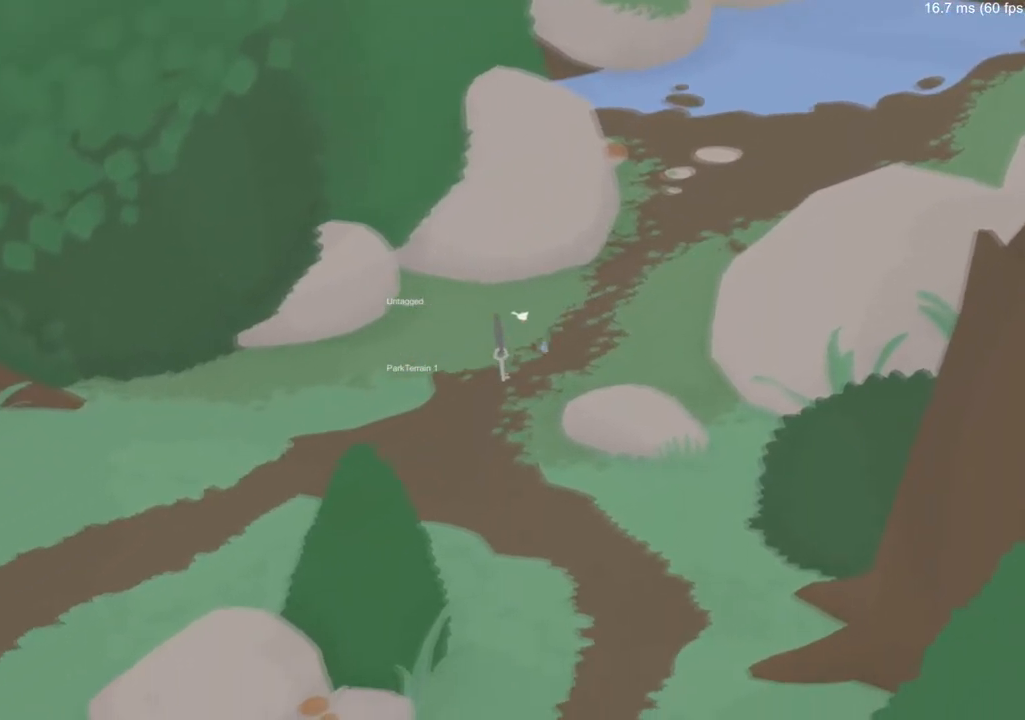
{"buttons": ["A"], "left_stick": "down", "events": [[17, "A", "up"], [201, "A", "down"], [284, "A", "up"], [417, "A", "down"]]}
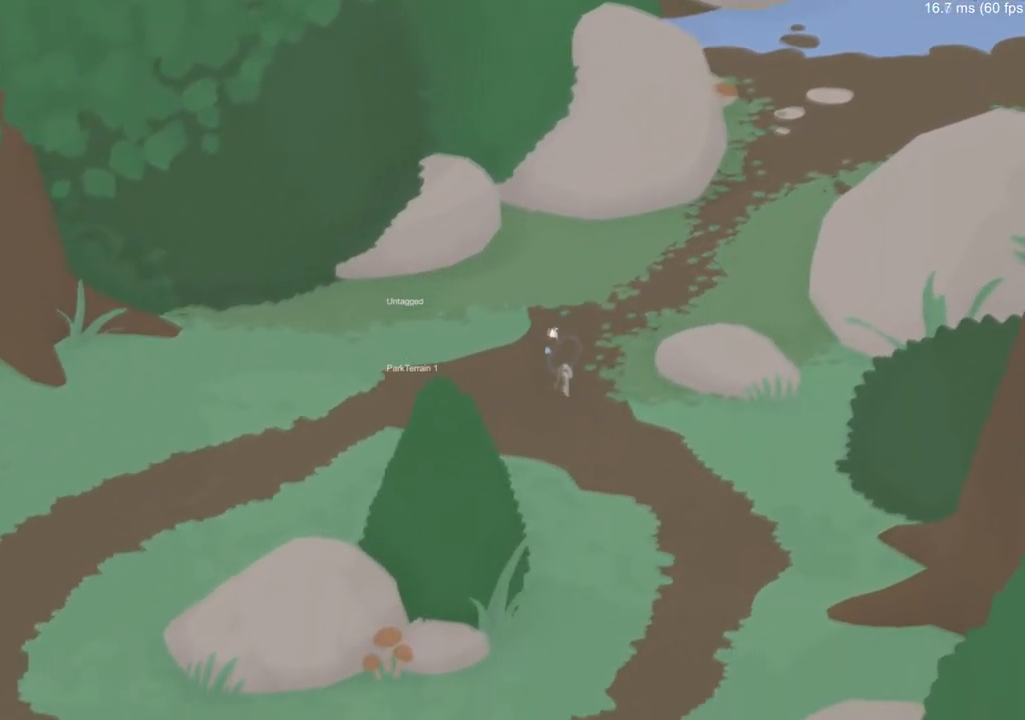
{"buttons": ["A"], "left_stick": "down", "events": []}
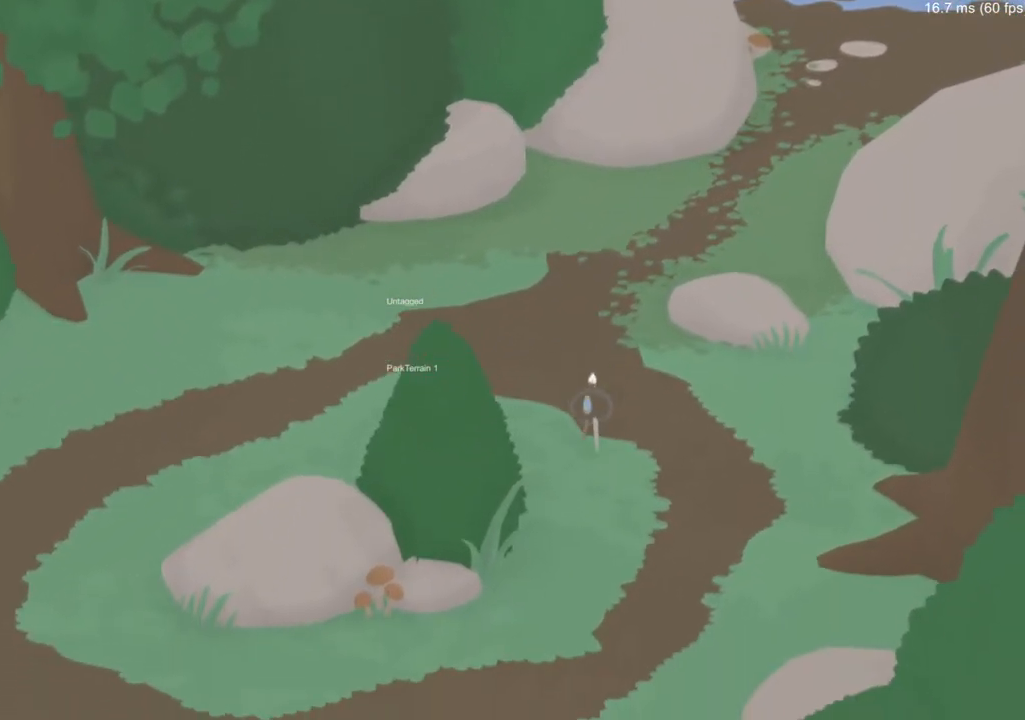
{"buttons": ["A"], "left_stick": "down-left", "events": [[384, "left_stick", "down-left"]]}
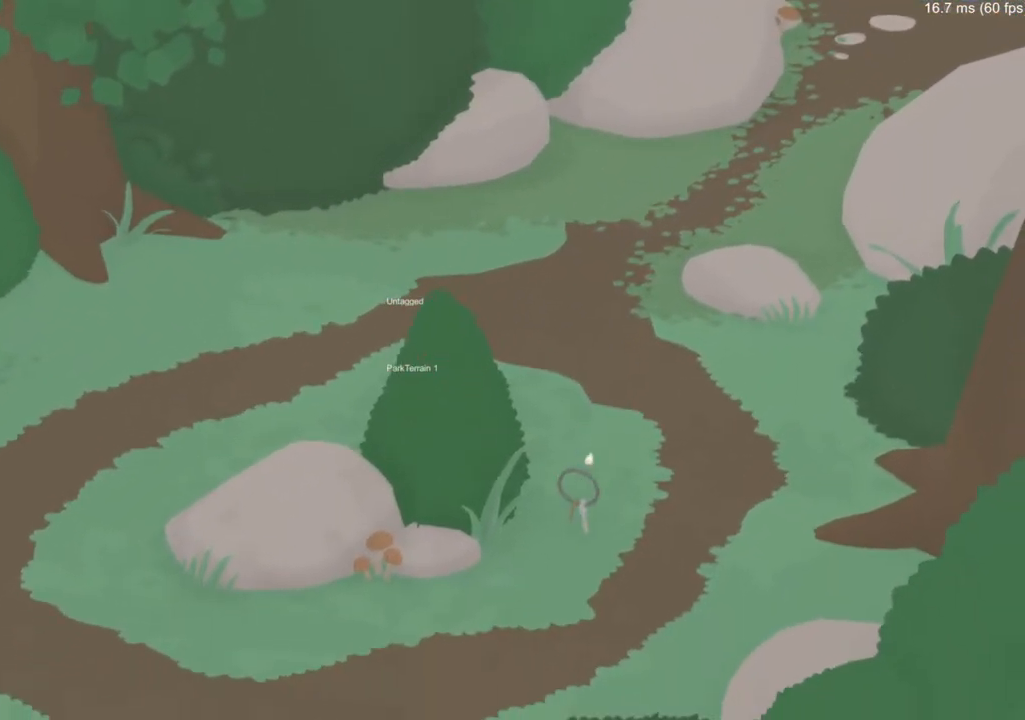
{"buttons": ["A"], "left_stick": "down-left", "events": [[16, "A", "up"], [217, "A", "down"]]}
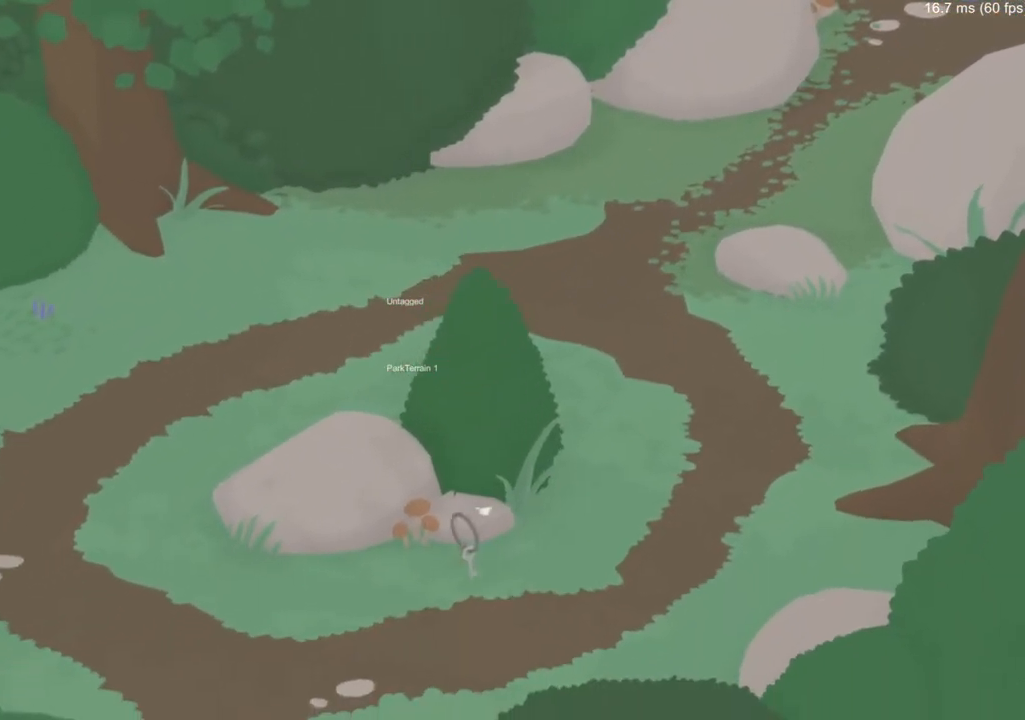
{"buttons": ["A"], "left_stick": "down-left", "events": []}
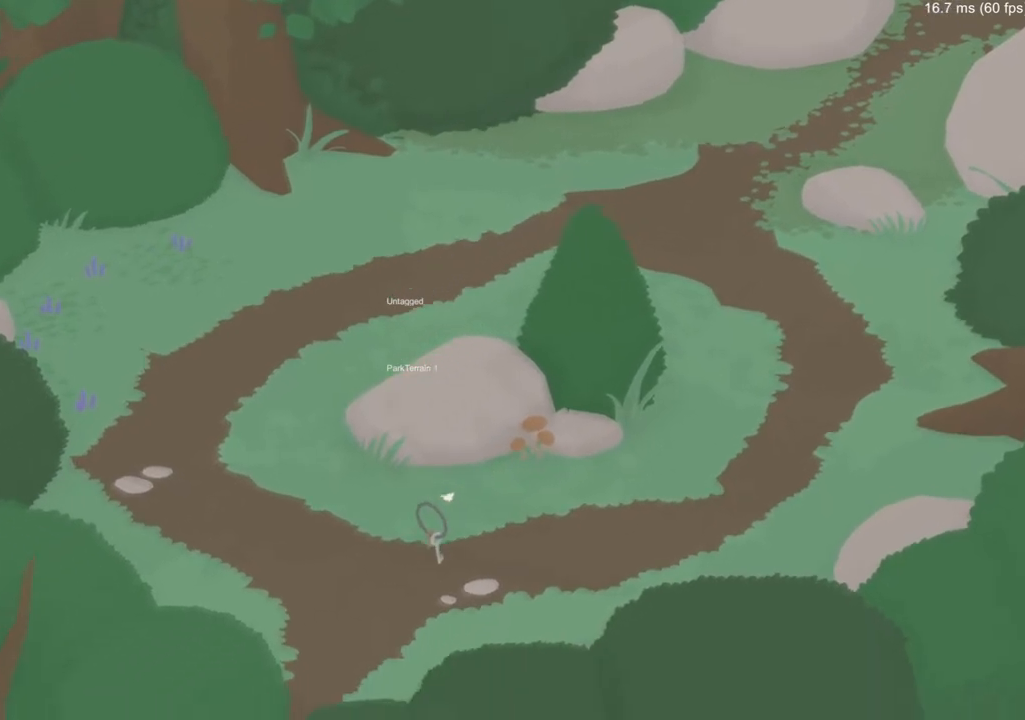
{"buttons": ["A"], "left_stick": "down", "events": [[317, "left_stick", "down"]]}
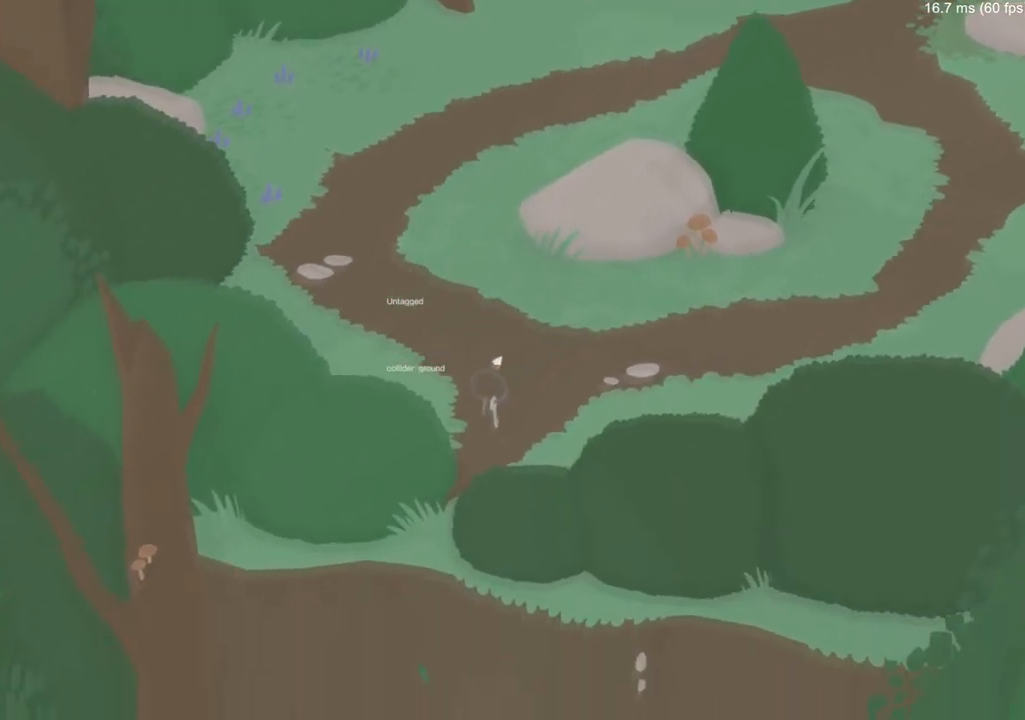
{"buttons": ["A"], "left_stick": "down-left", "events": [[417, "left_stick", "down-left"]]}
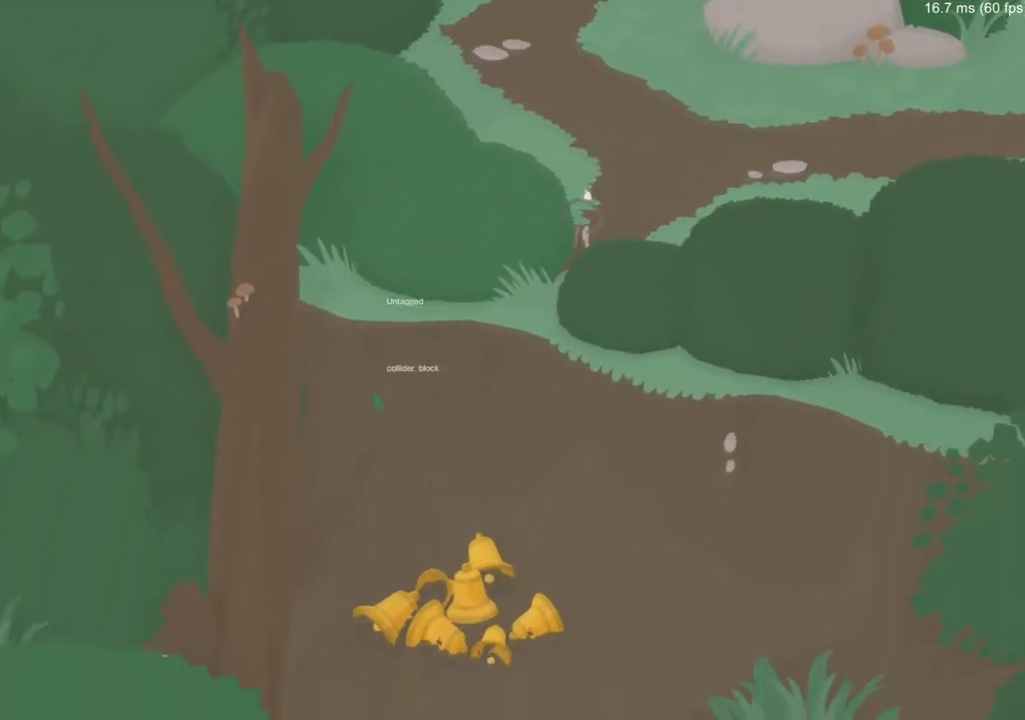
{"buttons": ["B"], "left_stick": "down-left", "events": [[434, "A", "up"], [434, "B", "down"]]}
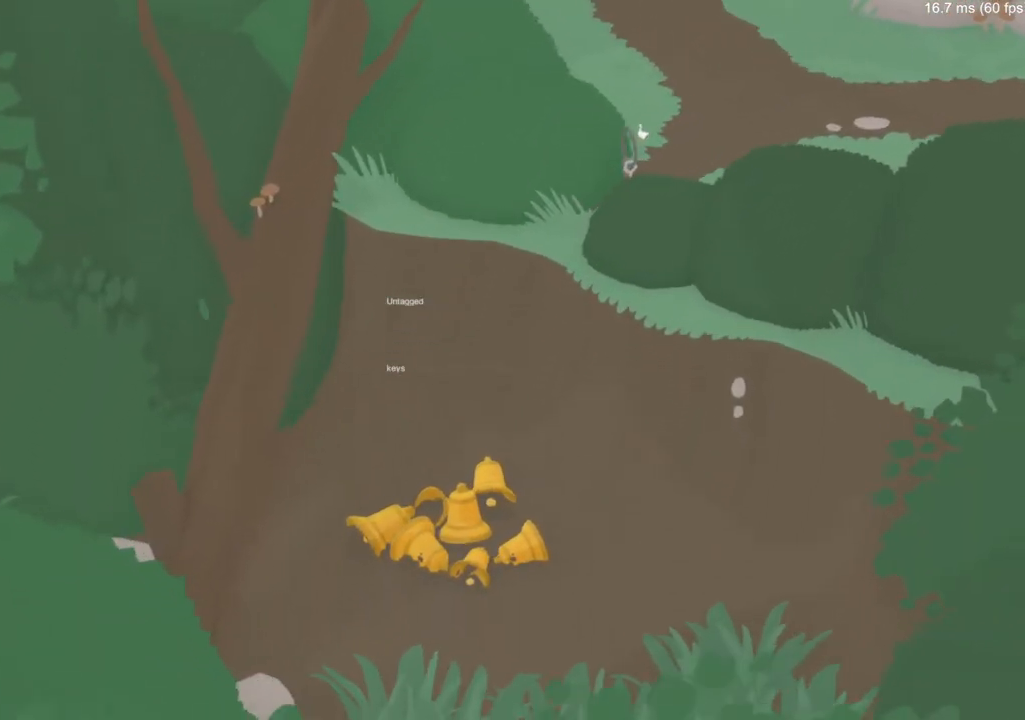
{"buttons": [], "left_stick": "right", "events": [[17, "B", "up"], [50, "left_stick", "center"], [167, "left_stick", "right"]]}
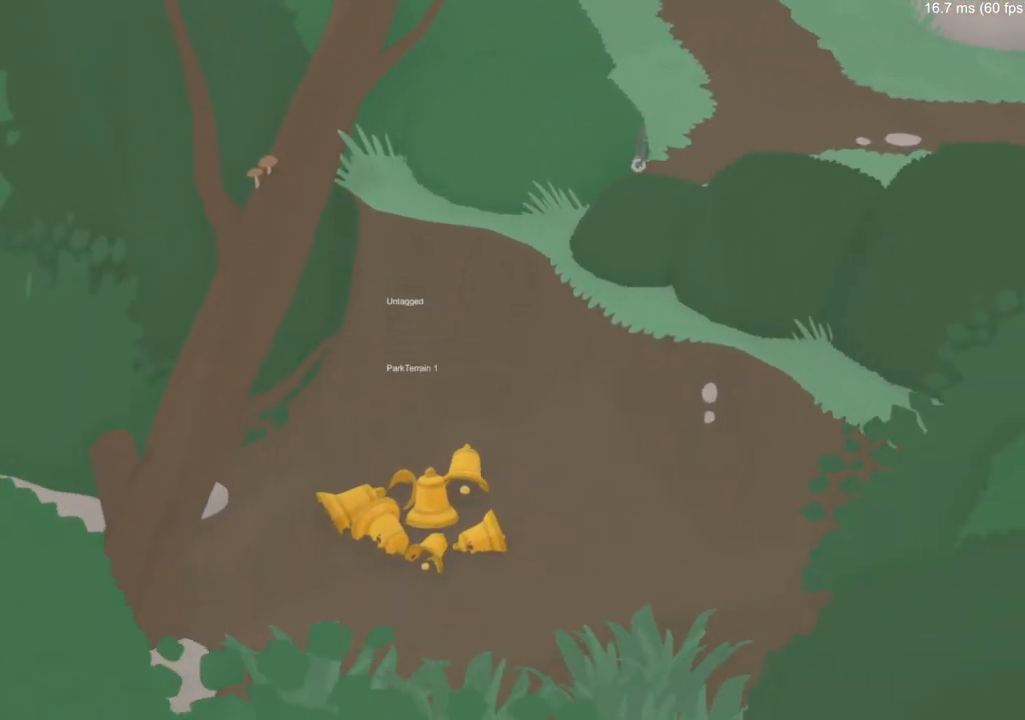
{"buttons": ["A"], "left_stick": "right", "events": [[83, "A", "down"], [267, "A", "up"], [467, "A", "down"]]}
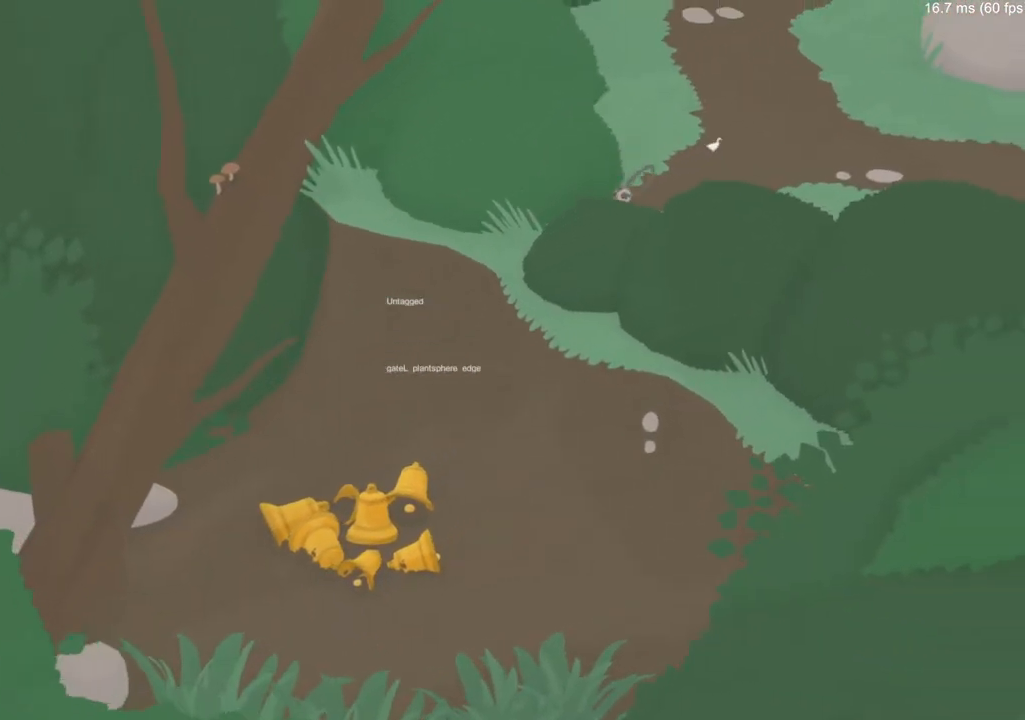
{"buttons": ["A"], "left_stick": "up", "events": [[184, "left_stick", "up"]]}
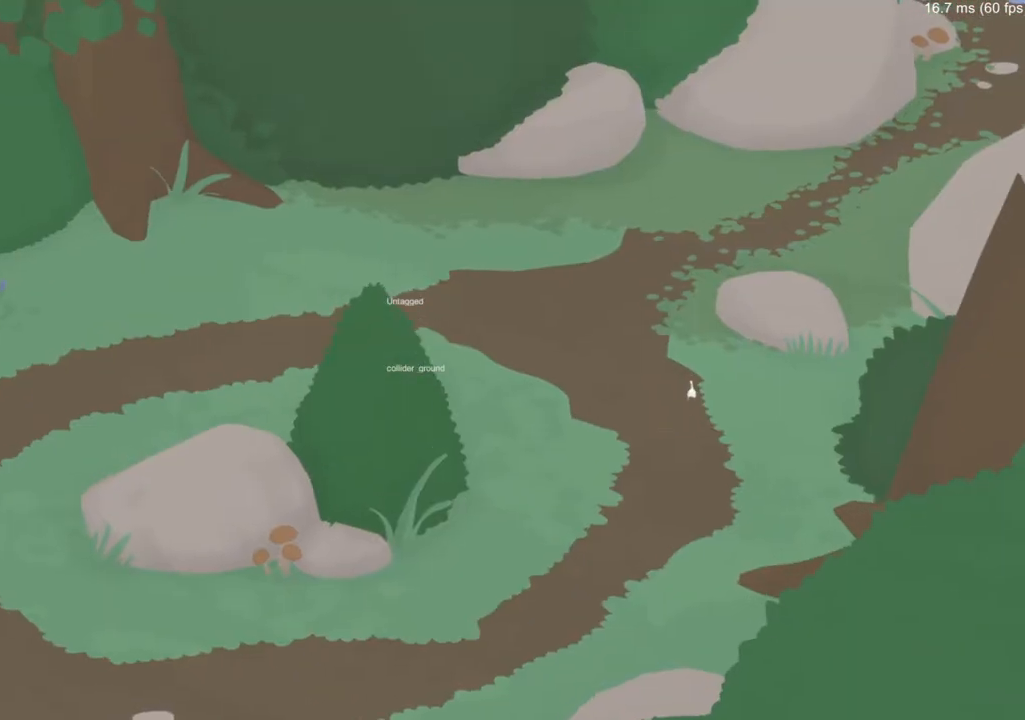
{"buttons": [], "left_stick": "up-right", "events": [[367, "left_stick", "up-right"], [417, "A", "up"], [434, "A", "down"], [501, "A", "up"]]}
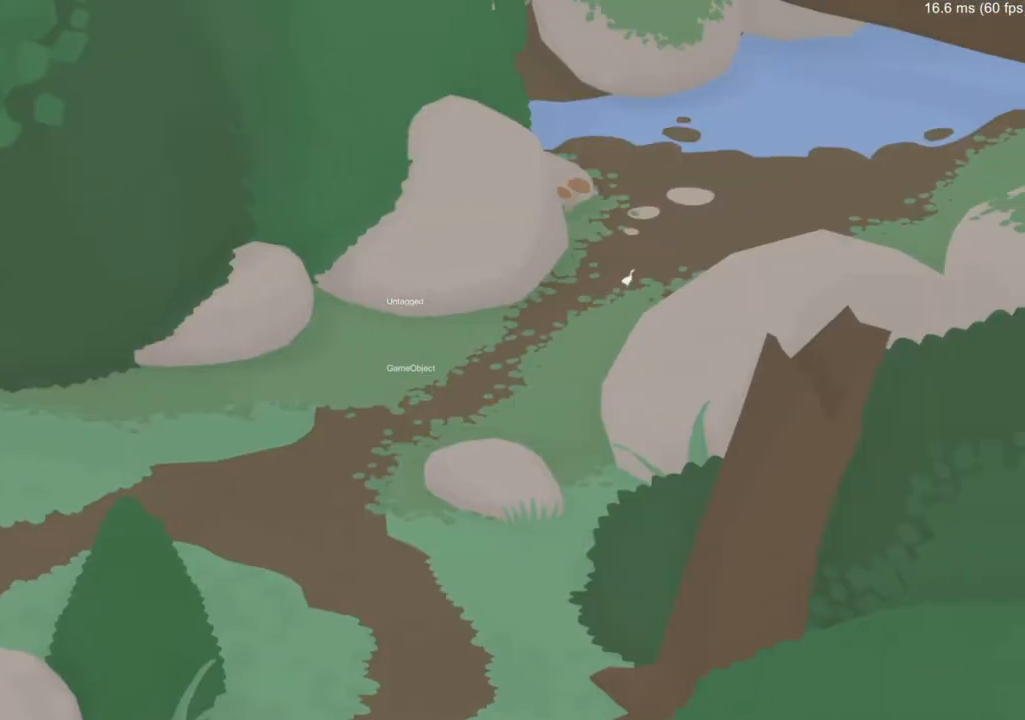
{"buttons": ["A"], "left_stick": "up-right", "events": [[116, "A", "down"]]}
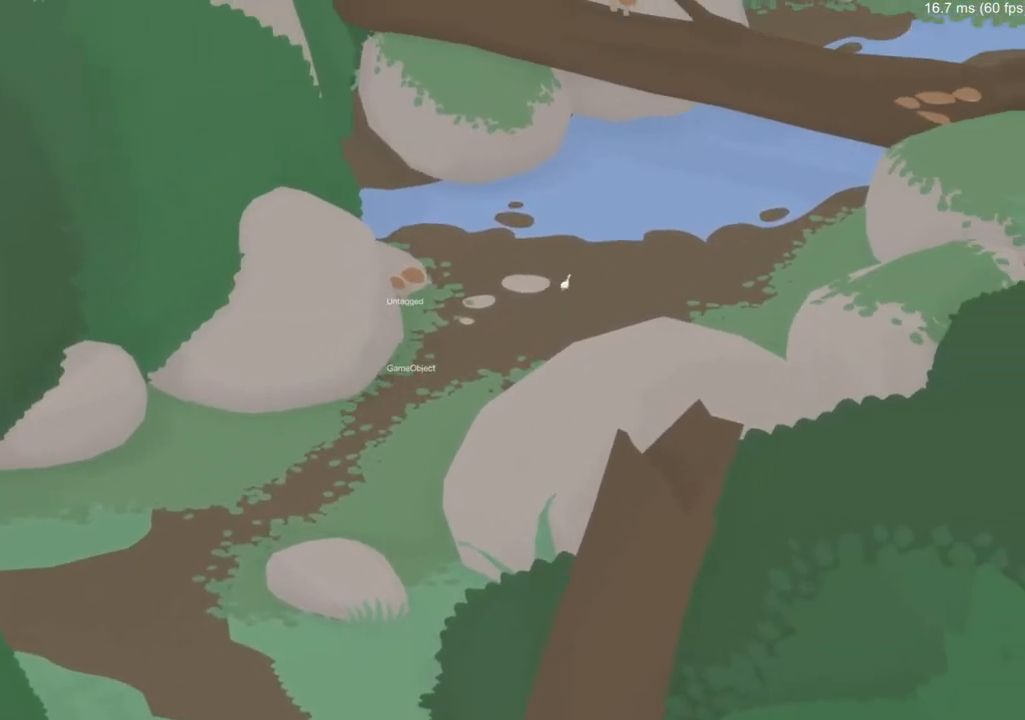
{"buttons": [], "left_stick": "down-right", "events": [[401, "left_stick", "down-right"], [434, "A", "up"]]}
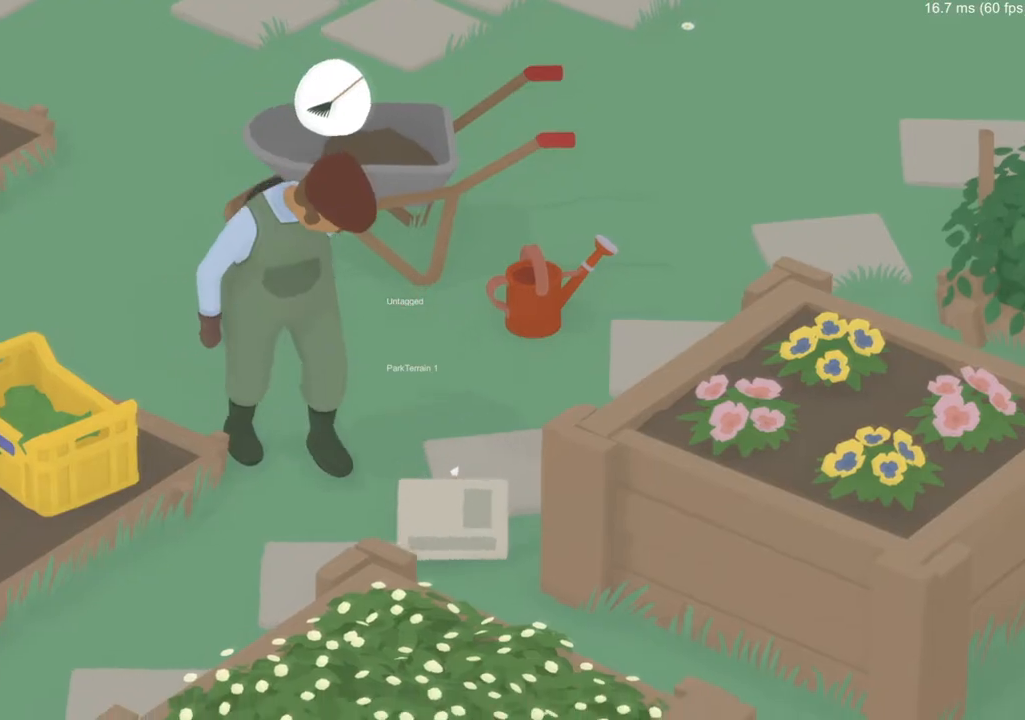
{"buttons": [], "left_stick": "down", "events": [[433, "left_stick", "down"]]}
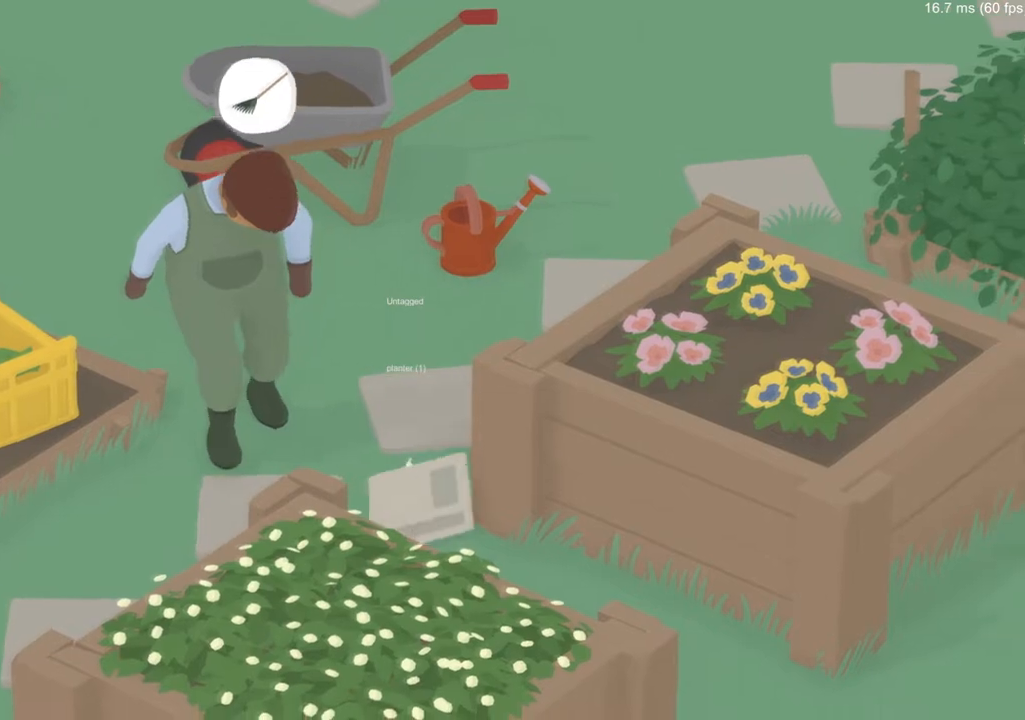
{"buttons": [], "left_stick": "center", "events": [[250, "left_stick", "center"]]}
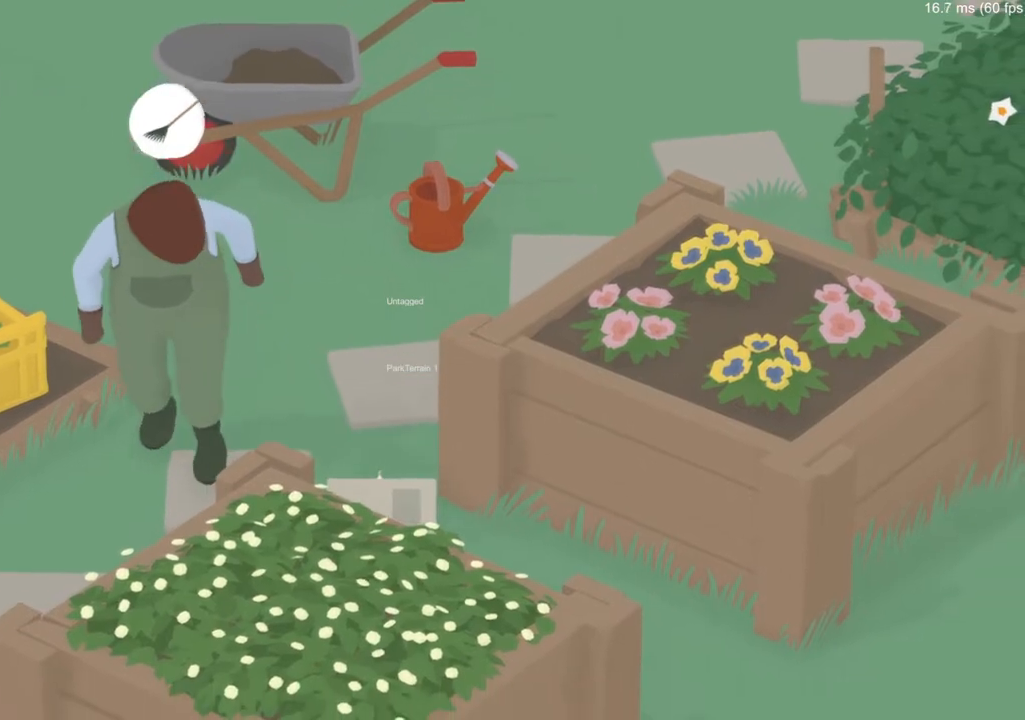
{"buttons": [], "left_stick": "center", "events": []}
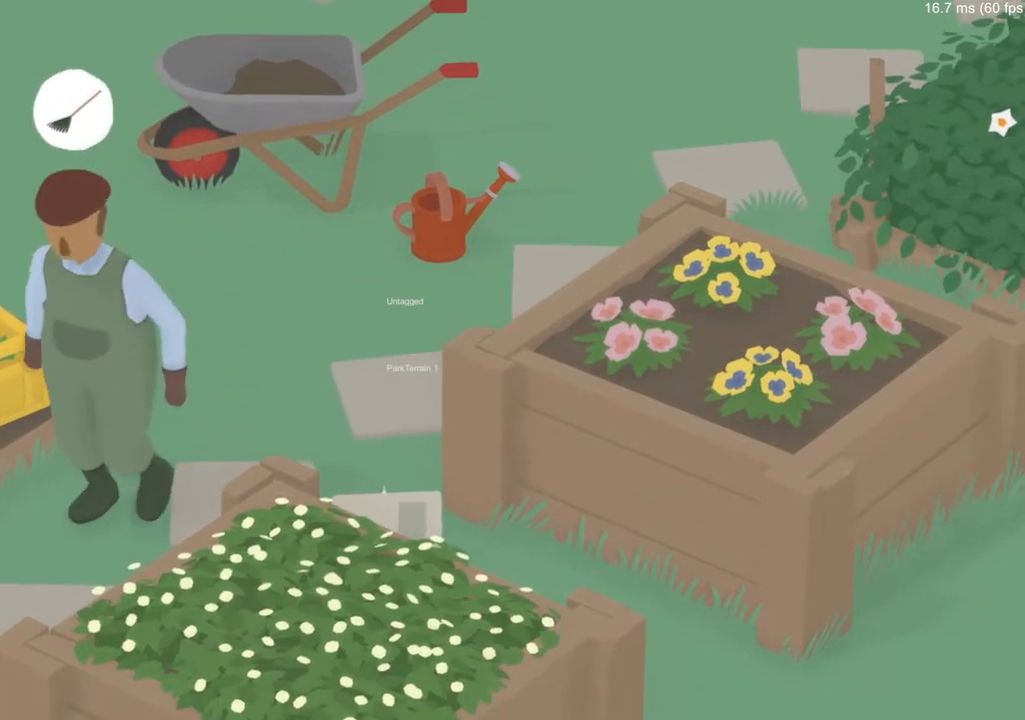
{"buttons": [], "left_stick": "left", "events": [[33, "left_stick", "left"]]}
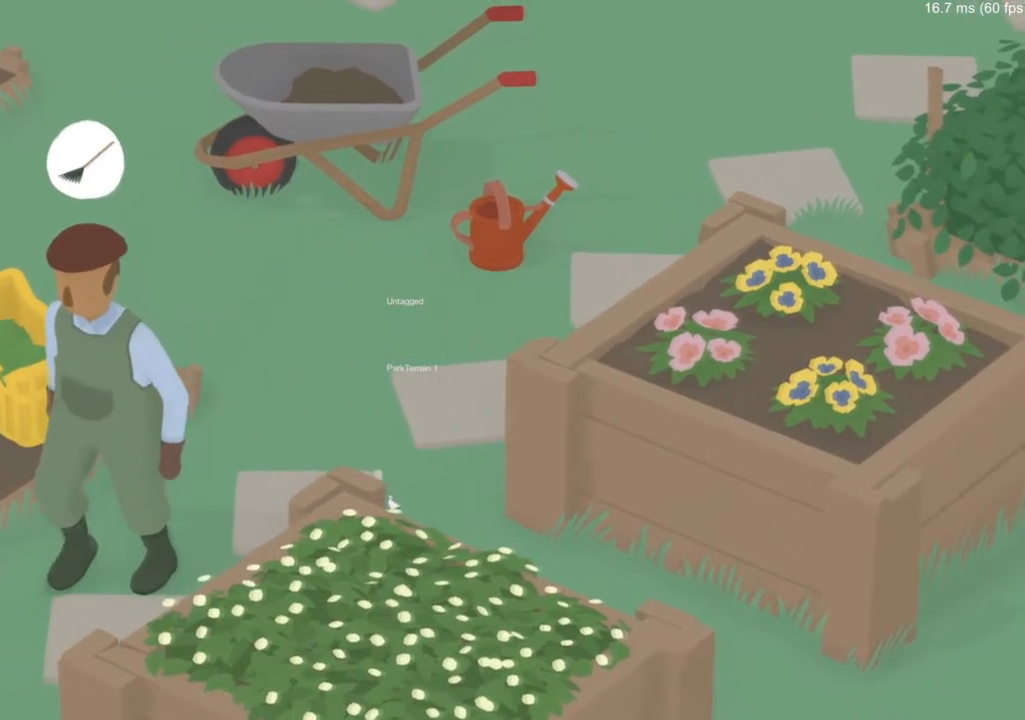
{"buttons": [], "left_stick": "down-left", "events": [[367, "left_stick", "down-left"]]}
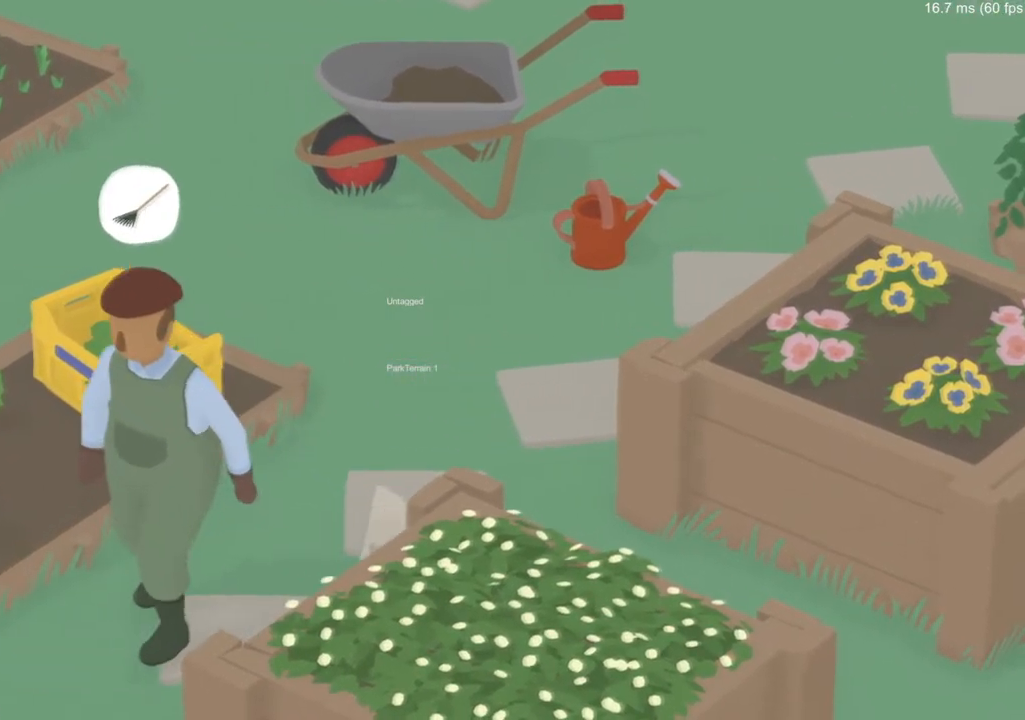
{"buttons": [], "left_stick": "down-left", "events": []}
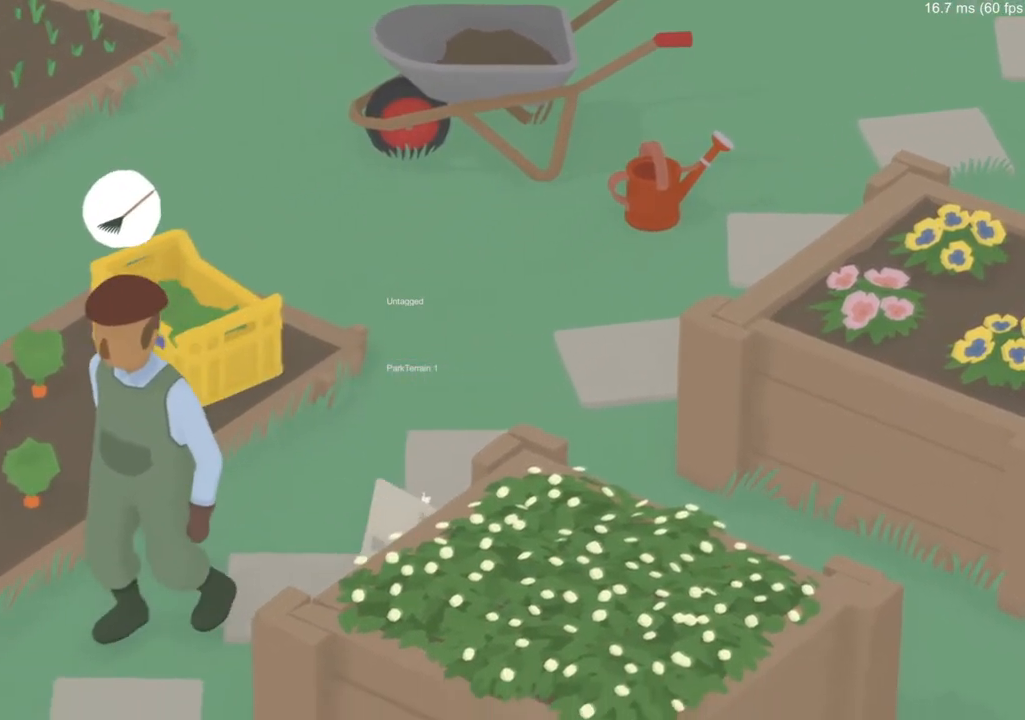
{"buttons": [], "left_stick": "down-left", "events": []}
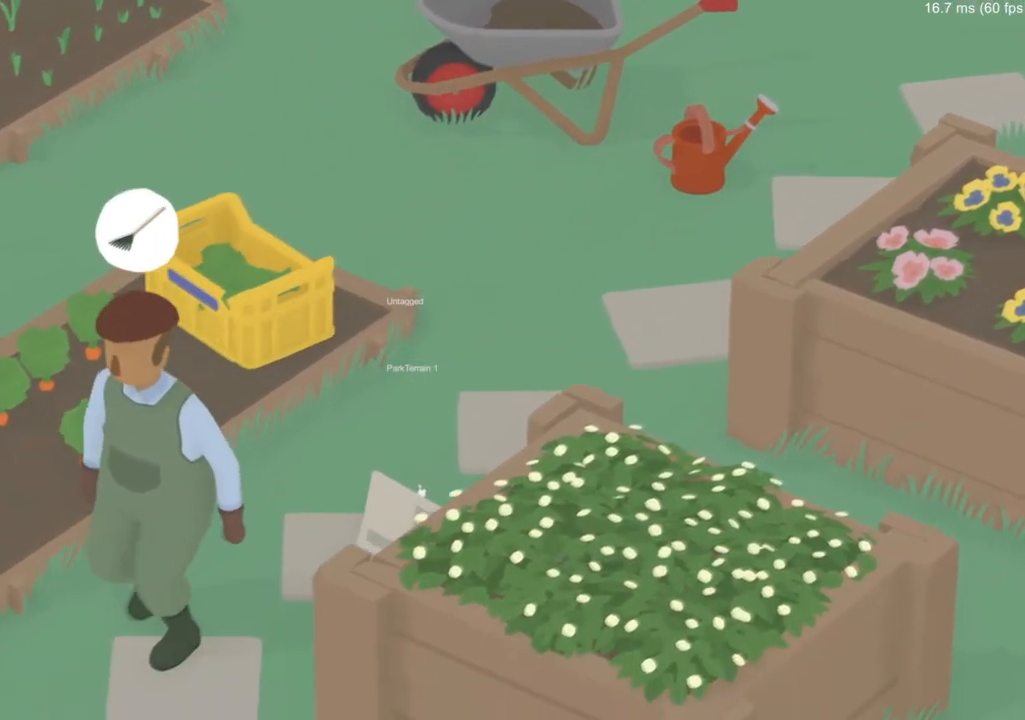
{"buttons": [], "left_stick": "down-left", "events": [[334, "A", "down"], [451, "A", "up"]]}
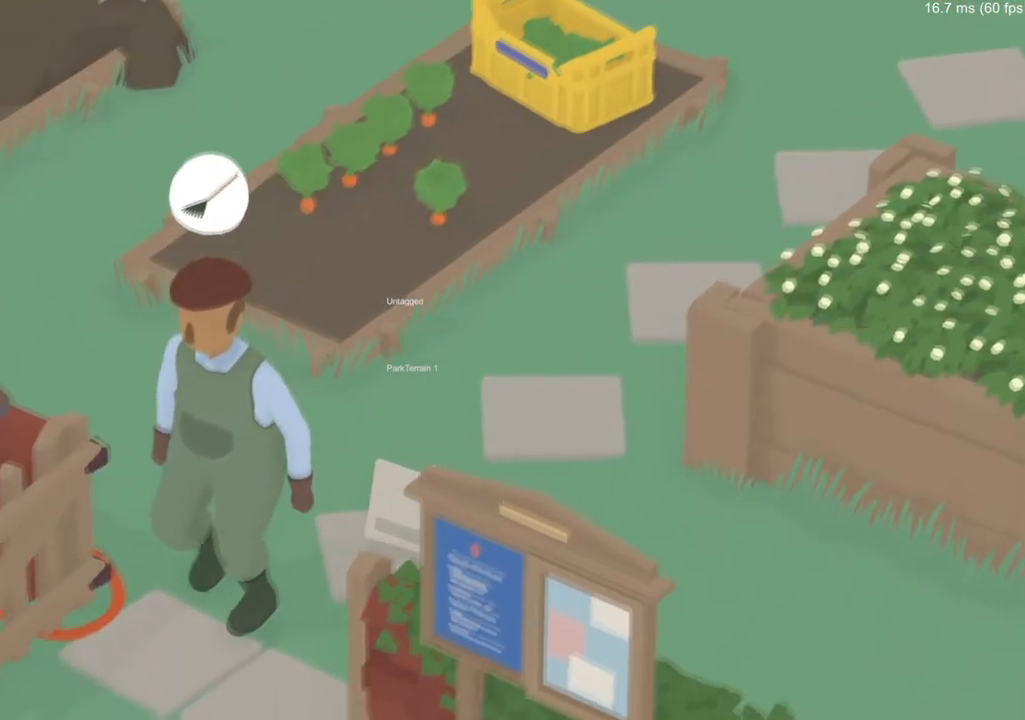
{"buttons": [], "left_stick": "center", "events": [[200, "left_stick", "center"]]}
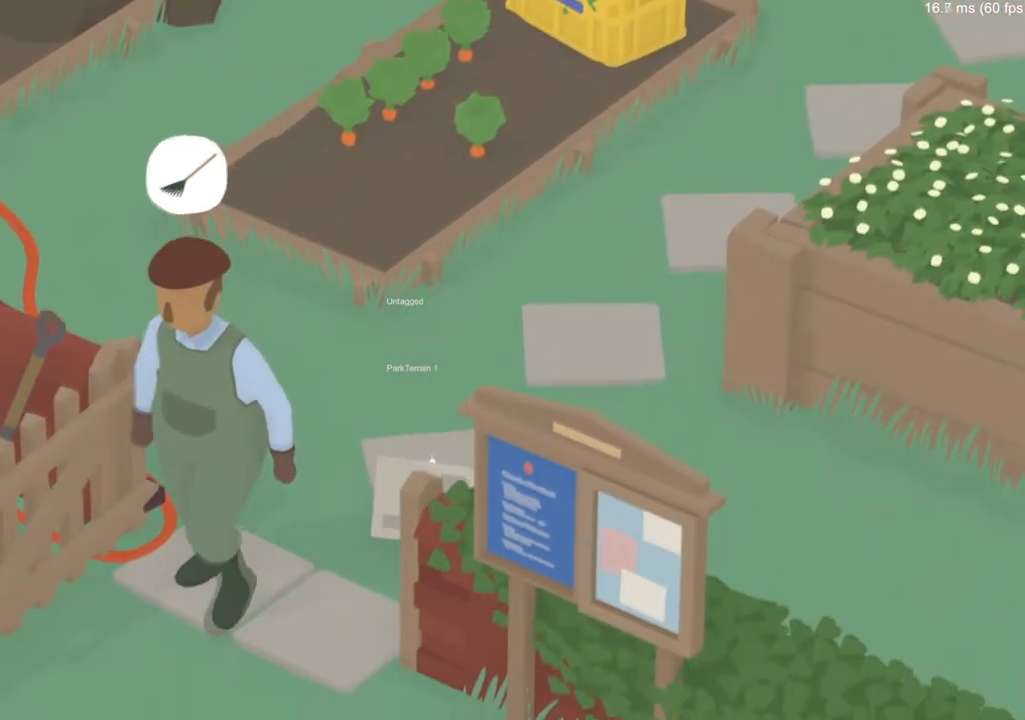
{"buttons": [], "left_stick": "down-left", "events": [[234, "left_stick", "down-left"]]}
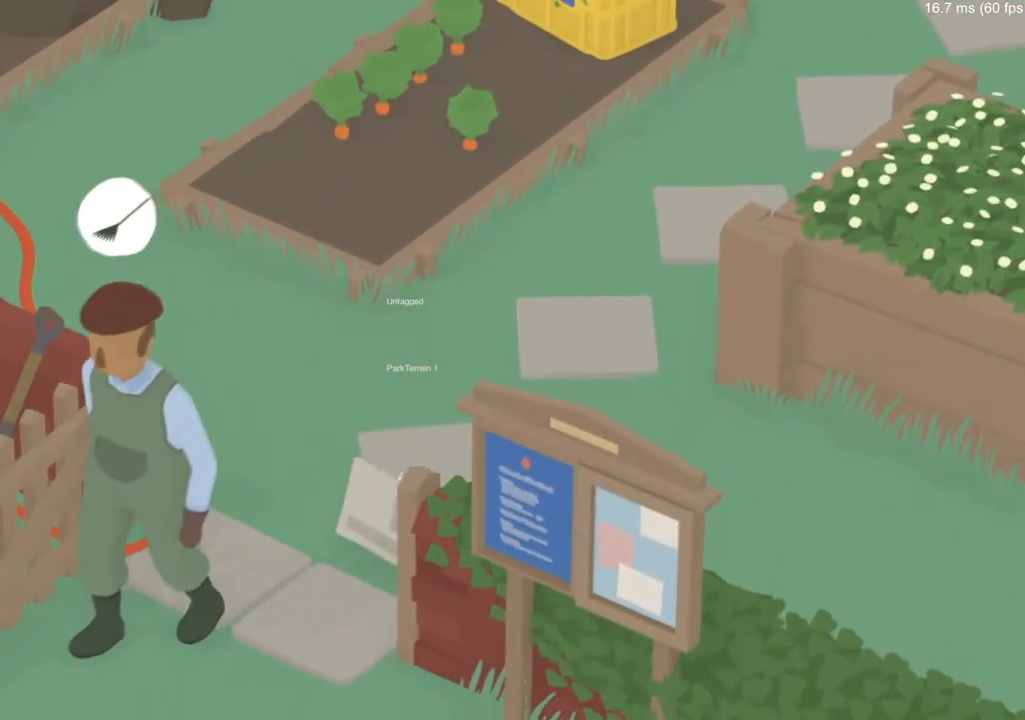
{"buttons": [], "left_stick": "down-left", "events": []}
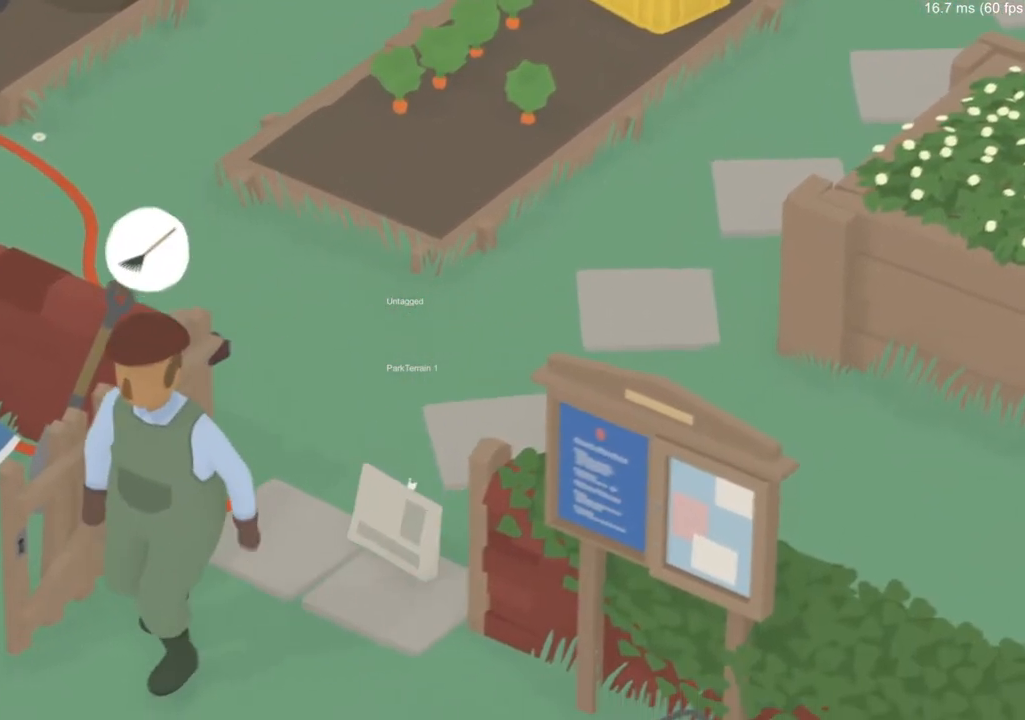
{"buttons": [], "left_stick": "down-left", "events": [[150, "A", "down"], [284, "A", "up"]]}
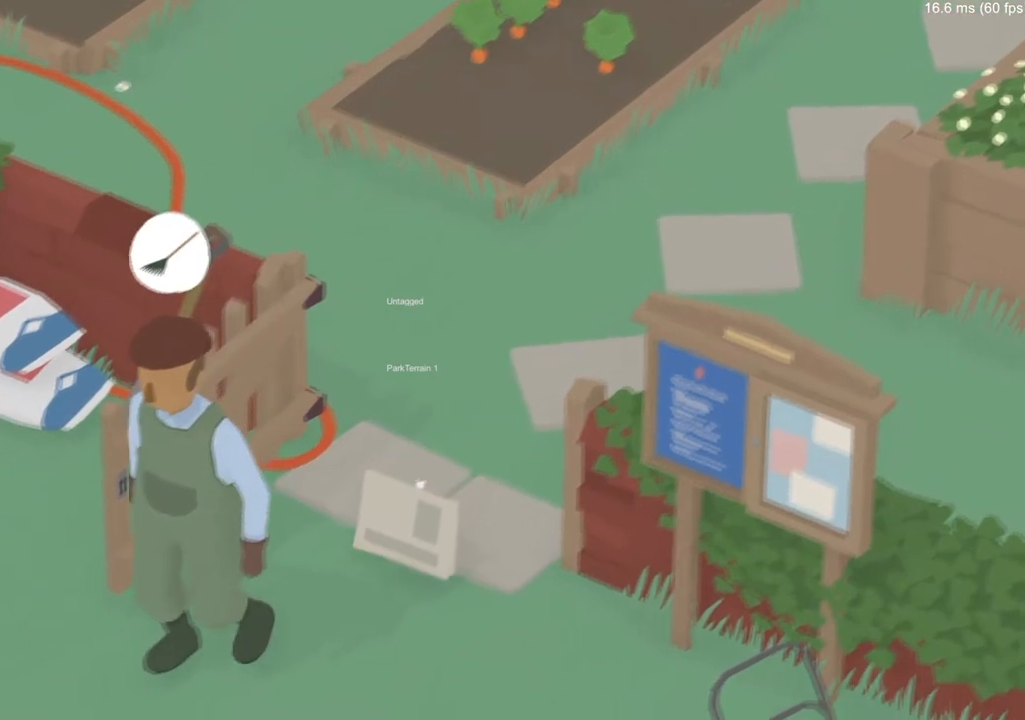
{"buttons": [], "left_stick": "down-left", "events": []}